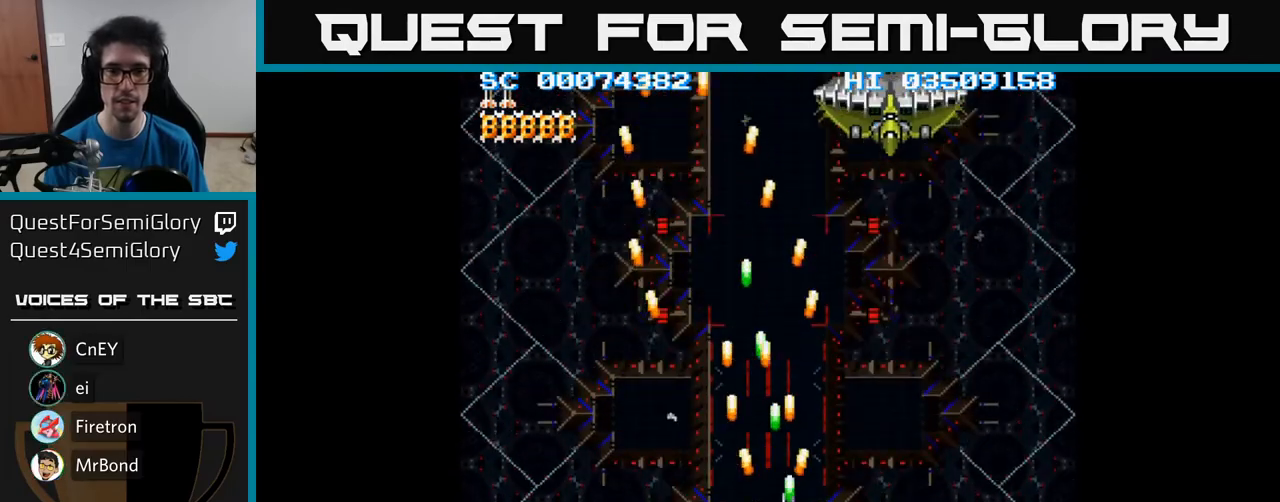
Gameplay with a controller (Xbox layout); each line is a JSON object with the inputs held at the frame after it. "events" lists button and stick changes between this image and that frame as [ms after this image, input, new state], when the widget could be followed in between. Not read: left_stick right_stick.
{"buttons": ["A", "DPAD_LEFT"], "events": [[133, "DPAD_UP", "down"], [167, "DPAD_RIGHT", "up"], [417, "DPAD_LEFT", "down"], [433, "DPAD_UP", "up"]]}
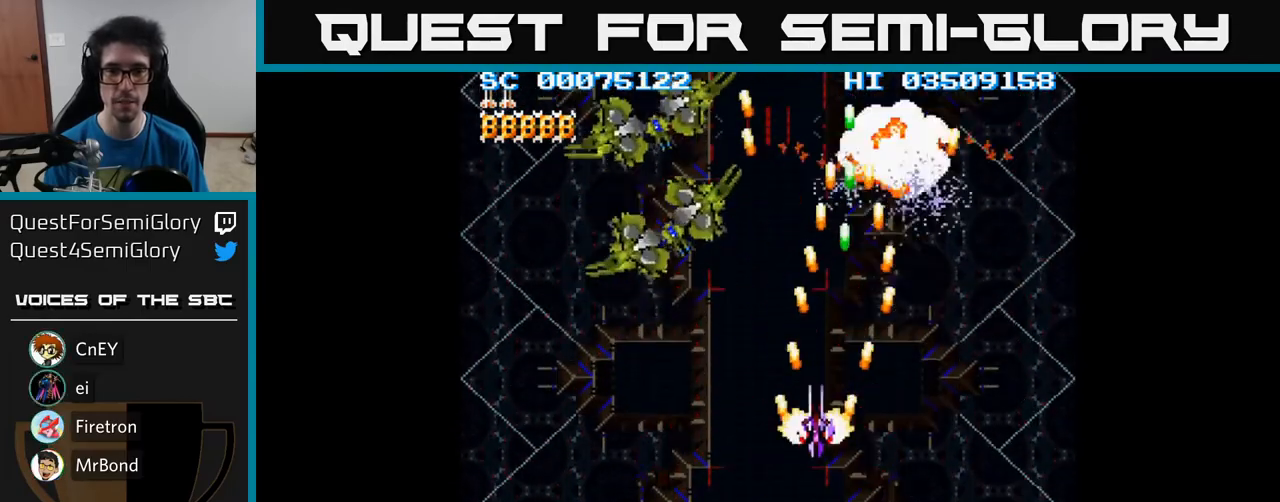
{"buttons": ["A", "DPAD_DOWN"], "events": [[17, "DPAD_DOWN", "down"], [100, "DPAD_DOWN", "up"], [367, "DPAD_DOWN", "down"], [367, "DPAD_LEFT", "up"]]}
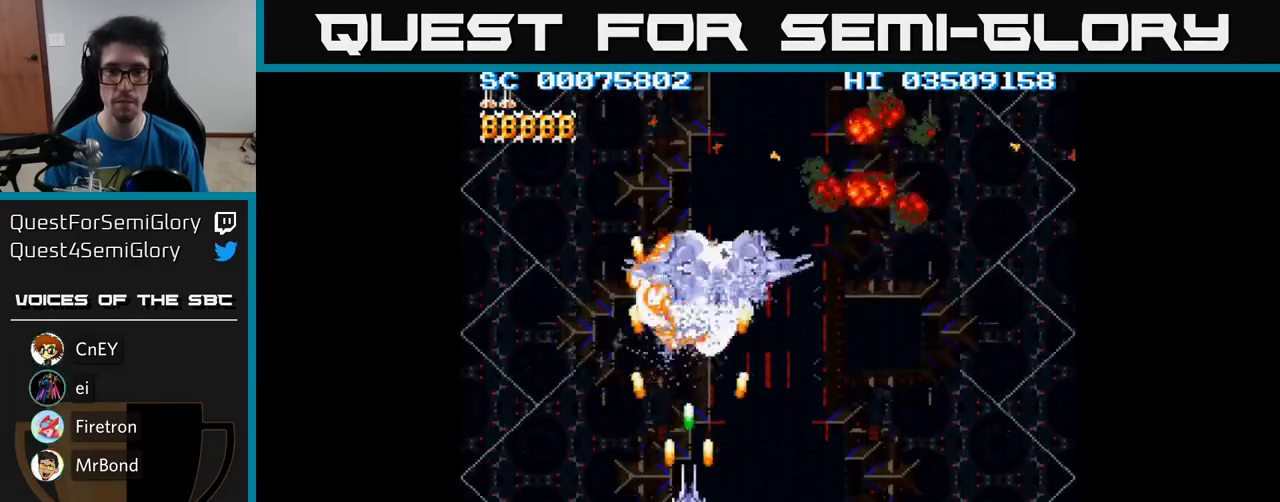
{"buttons": ["A", "DPAD_UP", "DPAD_LEFT"], "events": [[167, "DPAD_DOWN", "up"], [167, "DPAD_LEFT", "down"], [200, "DPAD_UP", "down"]]}
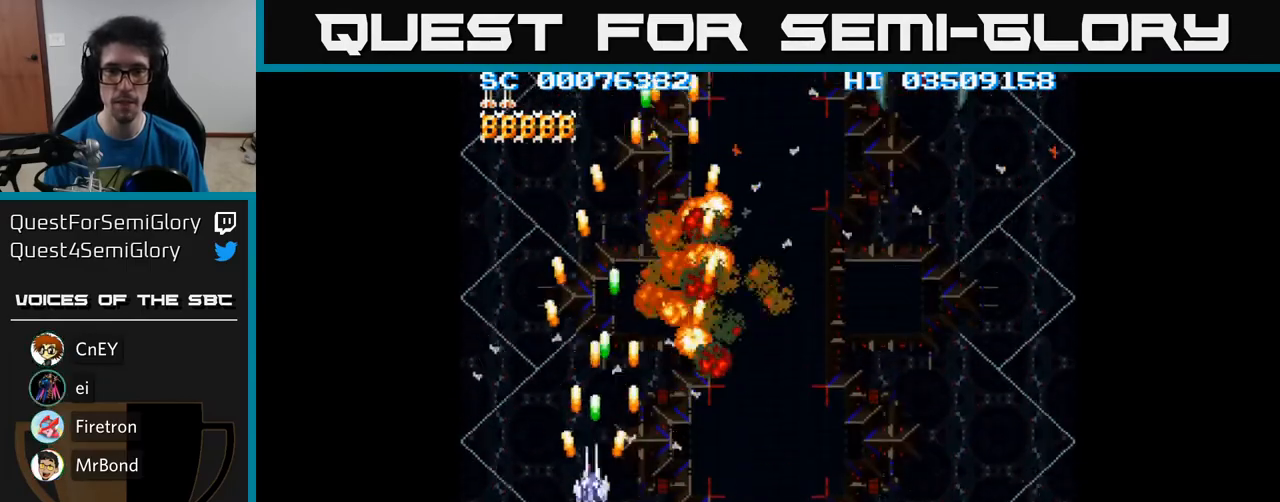
{"buttons": ["A", "DPAD_RIGHT"], "events": [[33, "DPAD_LEFT", "up"], [67, "DPAD_RIGHT", "down"], [67, "DPAD_UP", "up"]]}
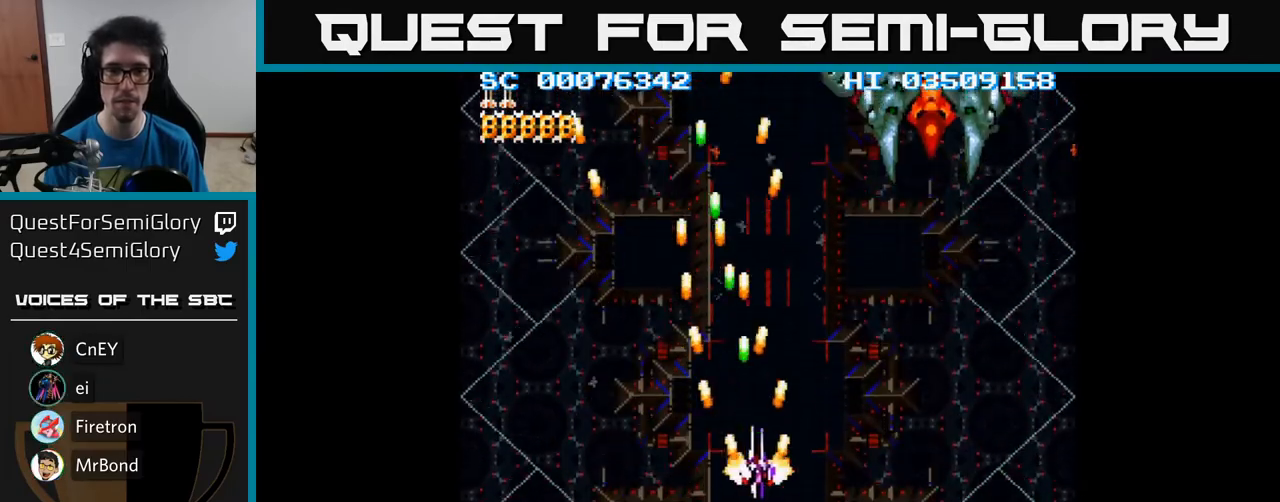
{"buttons": ["A", "DPAD_UP"], "events": [[367, "DPAD_UP", "down"], [467, "DPAD_RIGHT", "up"]]}
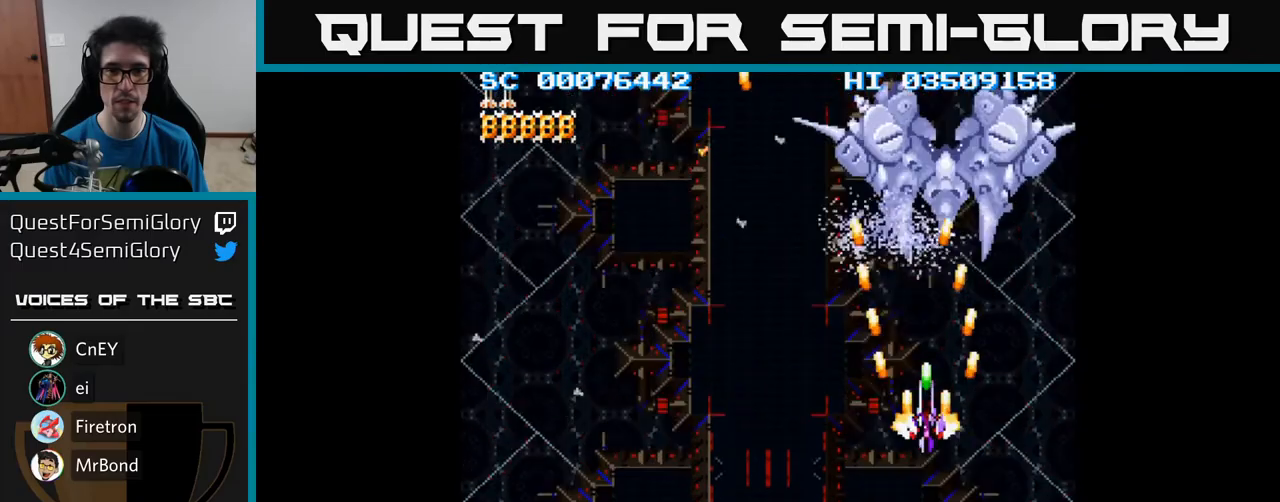
{"buttons": ["A", "DPAD_DOWN", "DPAD_LEFT"], "events": [[83, "DPAD_RIGHT", "down"], [117, "DPAD_UP", "up"], [133, "DPAD_RIGHT", "up"], [150, "DPAD_DOWN", "down"], [183, "DPAD_LEFT", "down"]]}
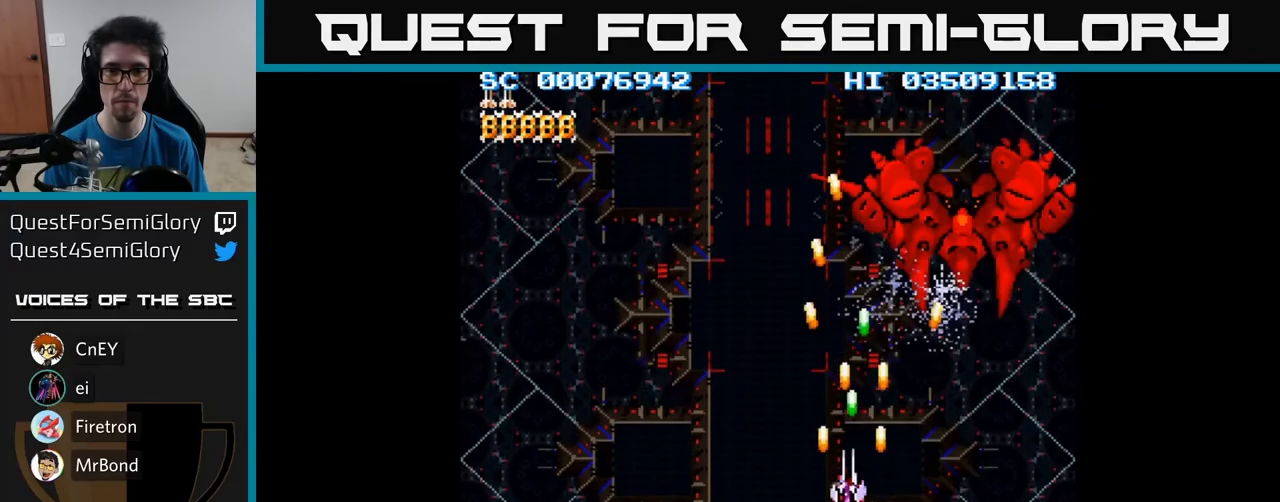
{"buttons": ["A", "DPAD_LEFT"], "events": [[267, "DPAD_DOWN", "up"]]}
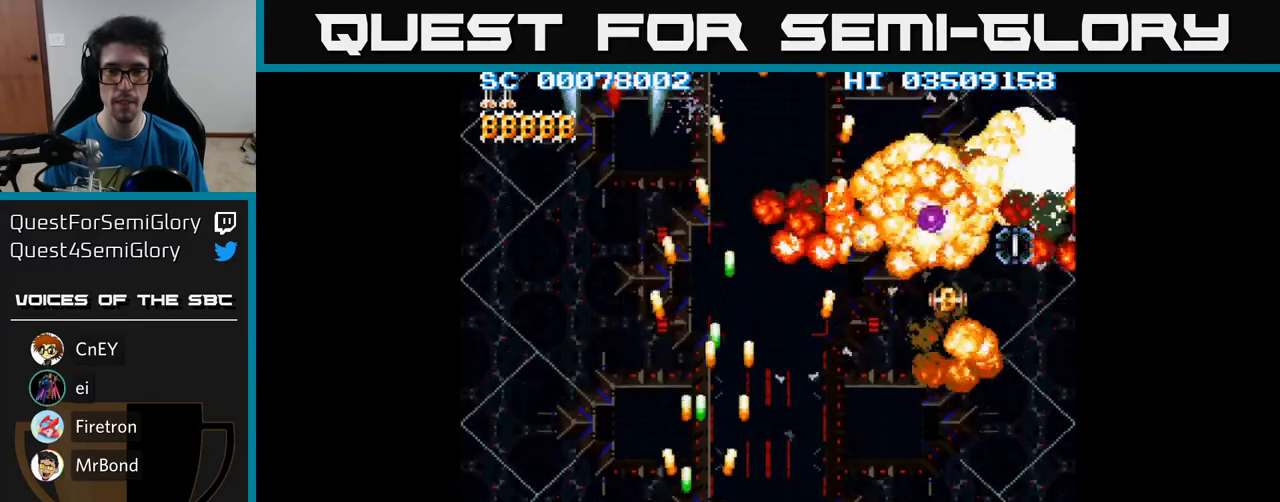
{"buttons": ["A", "DPAD_UP"], "events": [[133, "DPAD_UP", "down"], [217, "DPAD_LEFT", "up"]]}
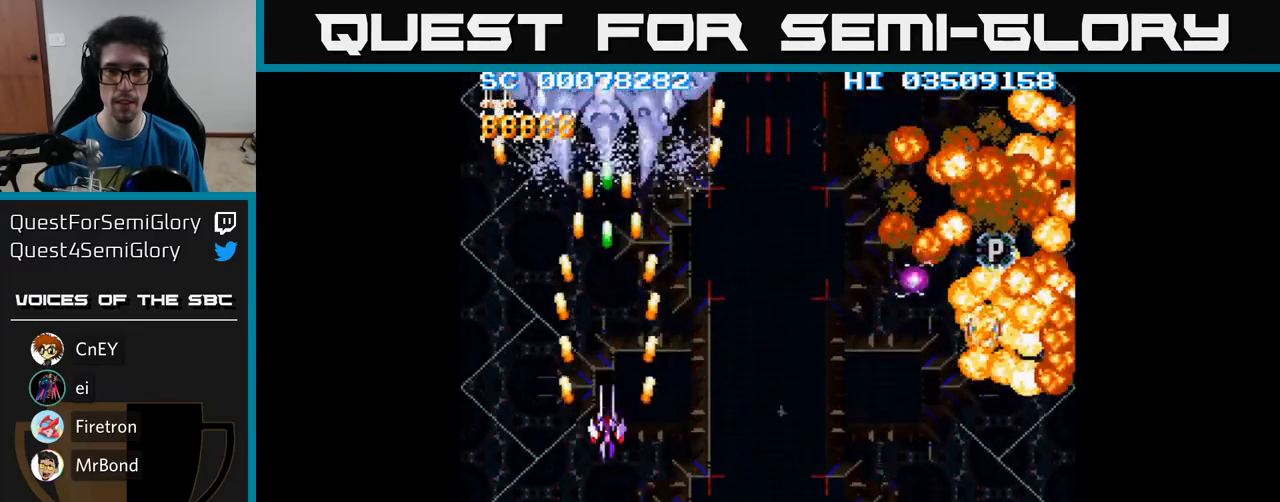
{"buttons": ["A", "DPAD_DOWN", "DPAD_RIGHT"], "events": [[250, "DPAD_UP", "up"], [283, "DPAD_DOWN", "down"], [400, "DPAD_RIGHT", "down"]]}
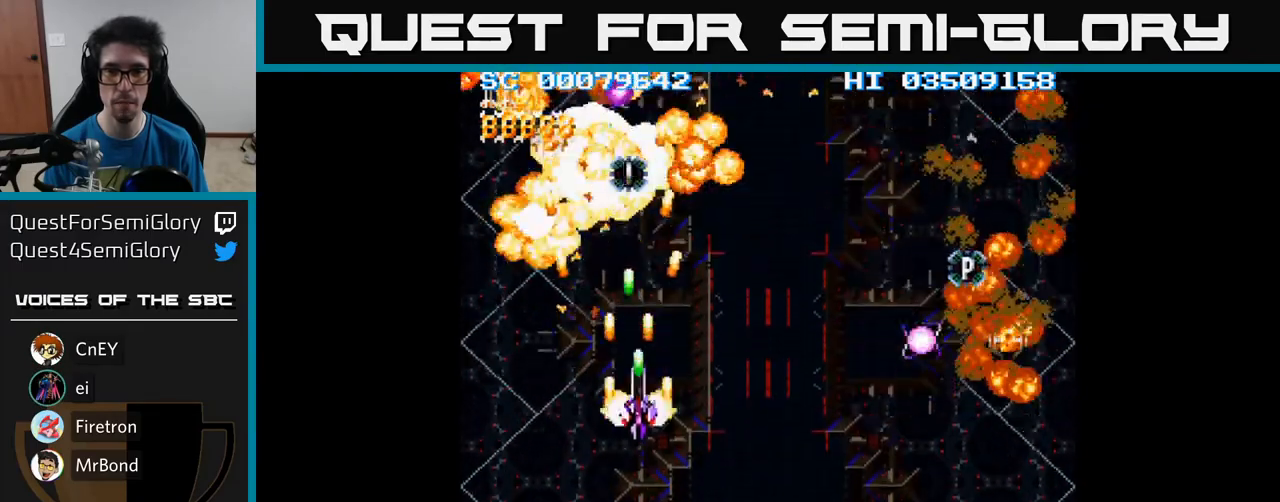
{"buttons": ["A", "DPAD_RIGHT"], "events": [[67, "DPAD_DOWN", "up"]]}
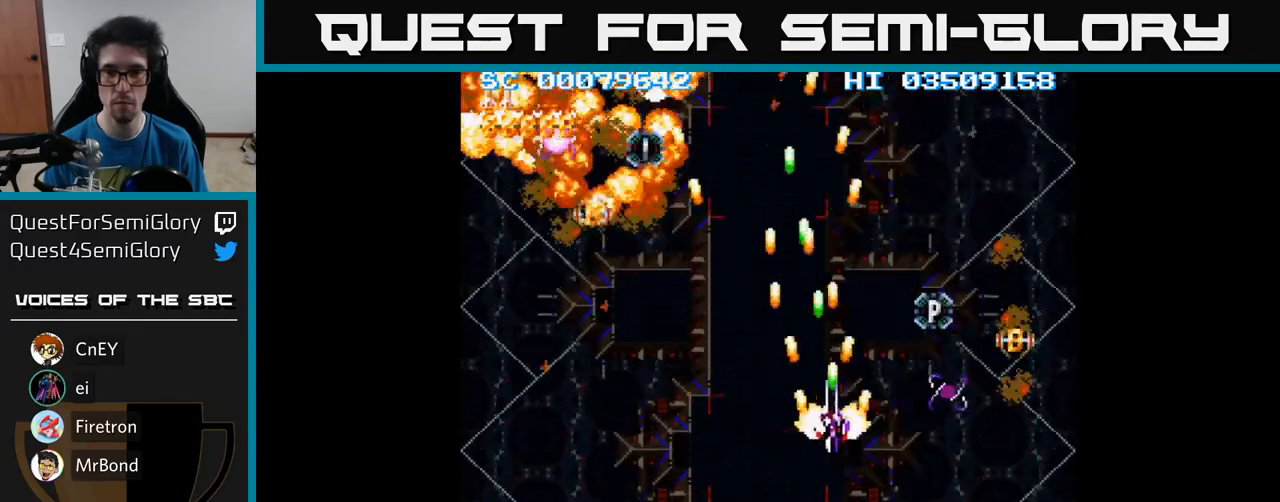
{"buttons": ["A", "DPAD_RIGHT"], "events": [[233, "DPAD_RIGHT", "up"], [467, "DPAD_RIGHT", "down"]]}
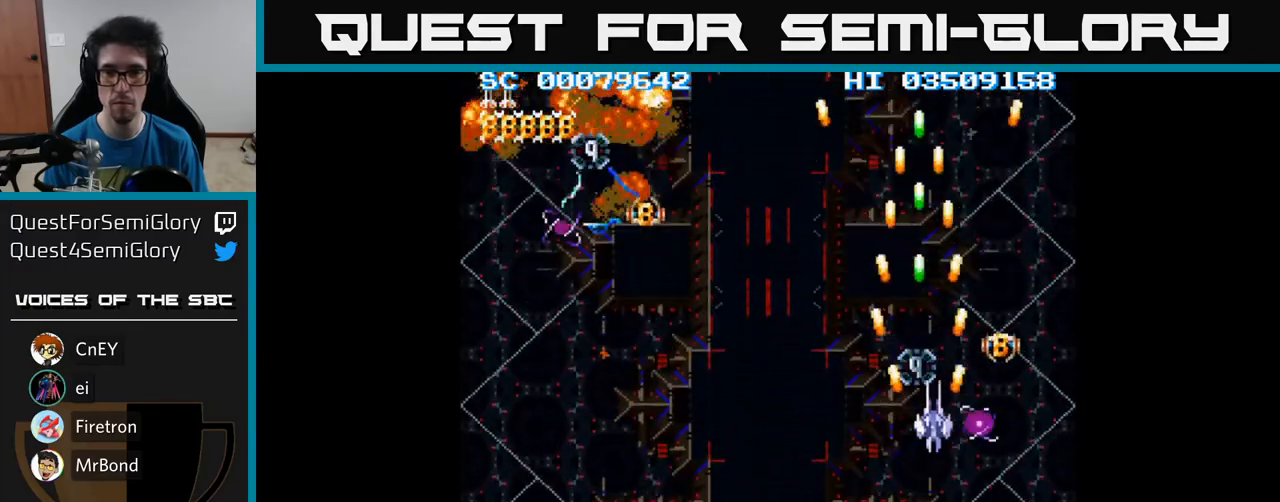
{"buttons": ["A"], "events": [[67, "DPAD_RIGHT", "up"], [317, "DPAD_UP", "down"], [350, "DPAD_UP", "up"]]}
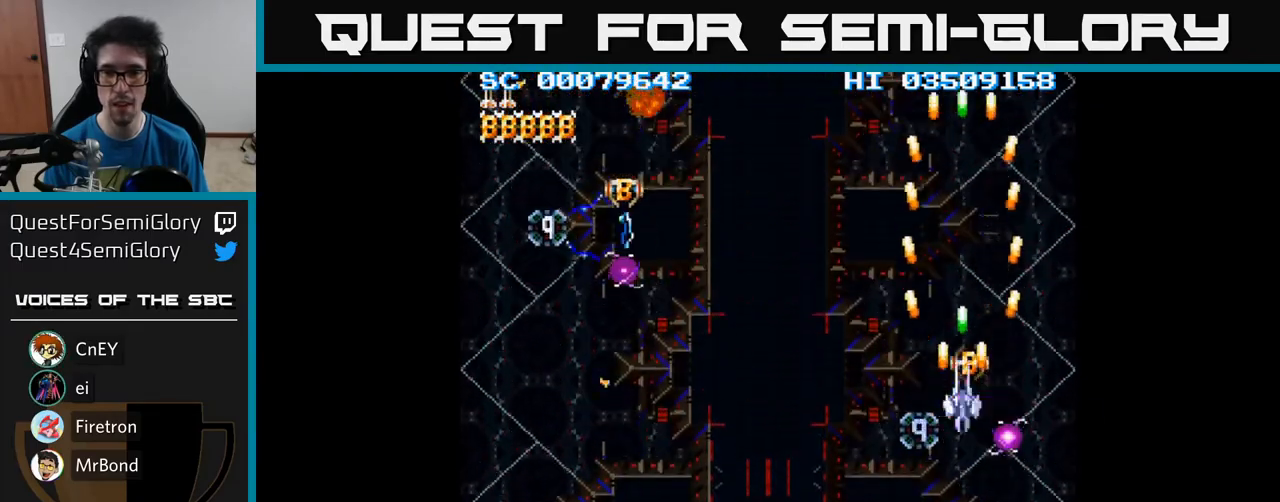
{"buttons": ["A"], "events": [[150, "DPAD_DOWN", "down"], [200, "DPAD_DOWN", "up"], [433, "DPAD_DOWN", "down"], [483, "DPAD_DOWN", "up"]]}
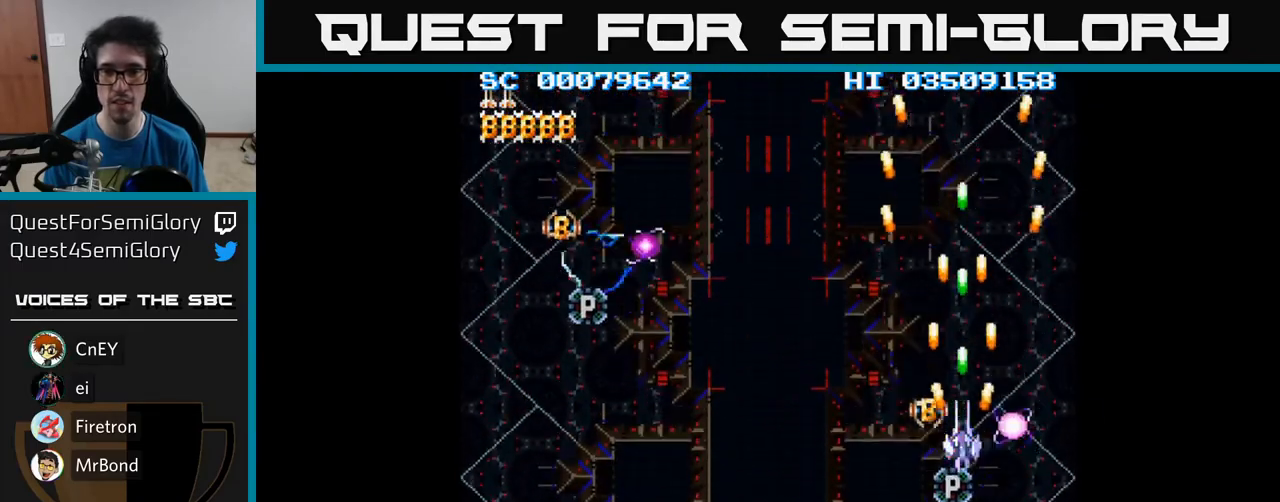
{"buttons": ["A"], "events": [[250, "DPAD_DOWN", "down"], [317, "DPAD_DOWN", "up"]]}
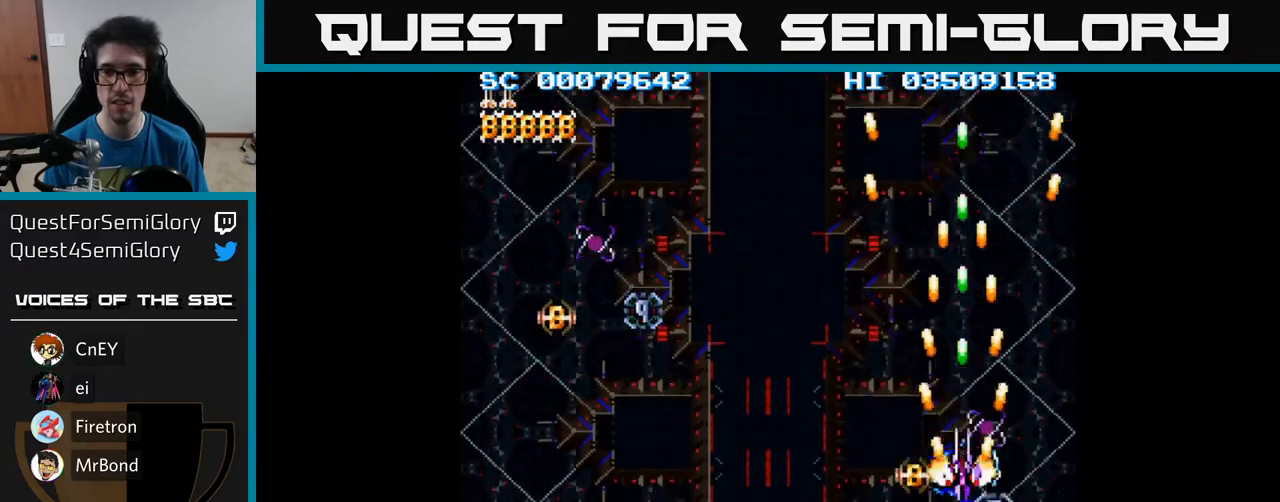
{"buttons": ["A", "DPAD_LEFT"], "events": [[67, "DPAD_DOWN", "down"], [117, "DPAD_DOWN", "up"], [300, "DPAD_LEFT", "down"]]}
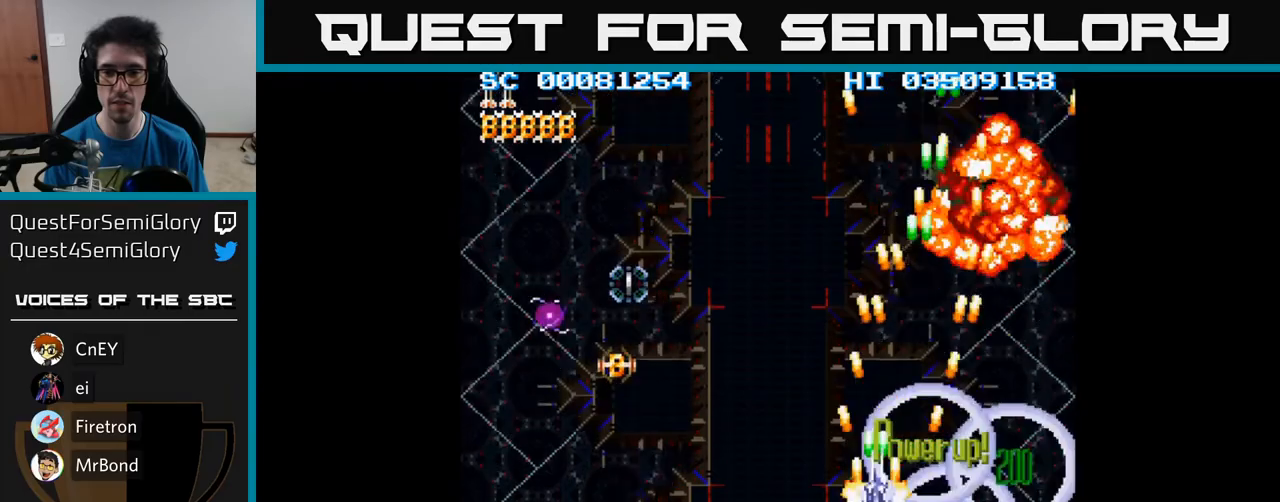
{"buttons": ["A", "DPAD_LEFT"], "events": [[200, "DPAD_DOWN", "down"], [400, "DPAD_DOWN", "up"]]}
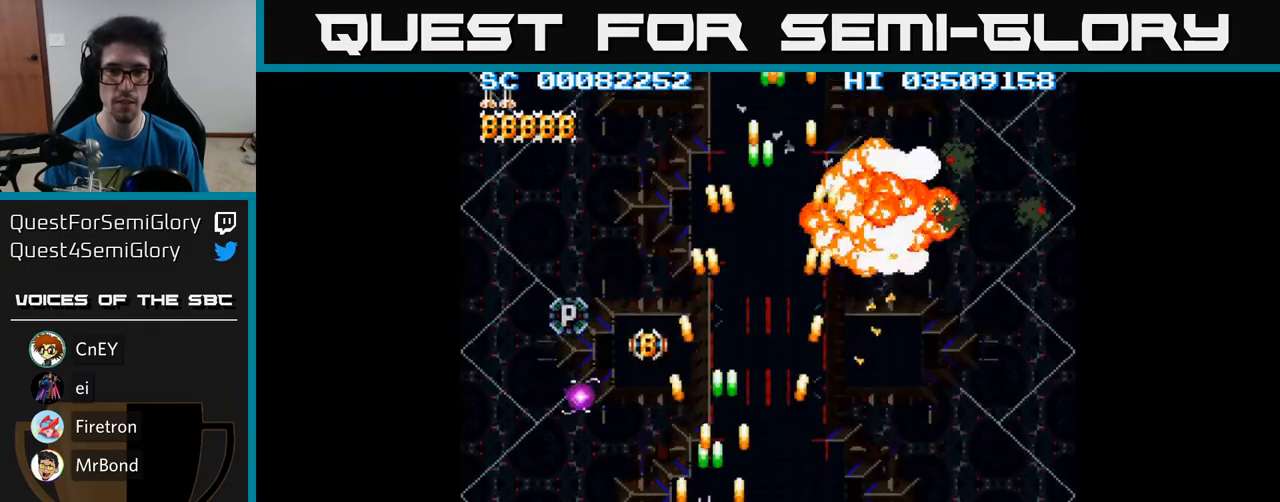
{"buttons": ["A"], "events": [[267, "DPAD_UP", "down"], [283, "DPAD_LEFT", "up"], [500, "DPAD_UP", "up"]]}
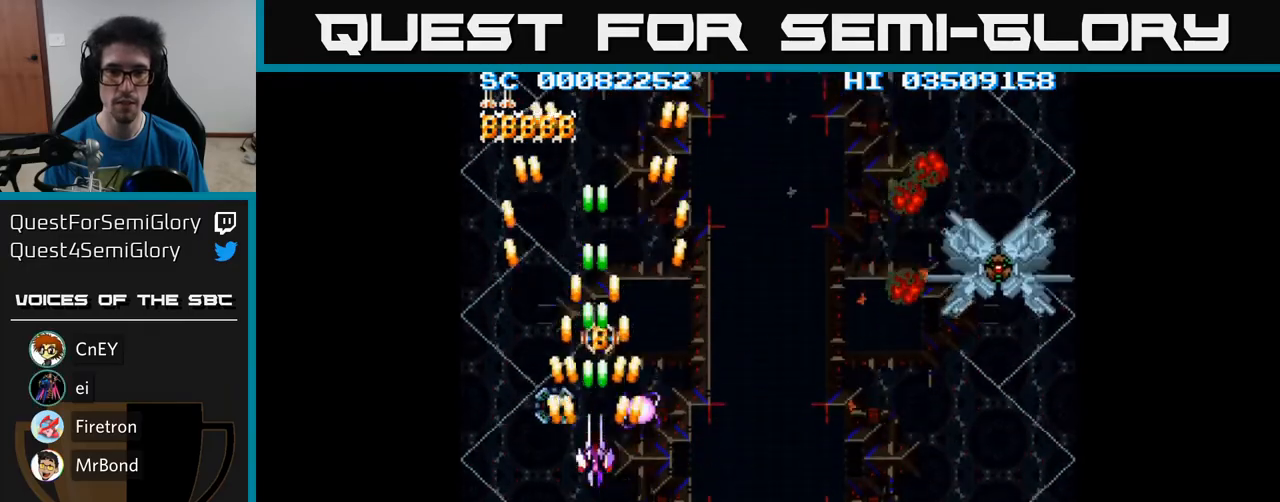
{"buttons": ["A"], "events": [[133, "DPAD_UP", "down"], [183, "DPAD_UP", "up"]]}
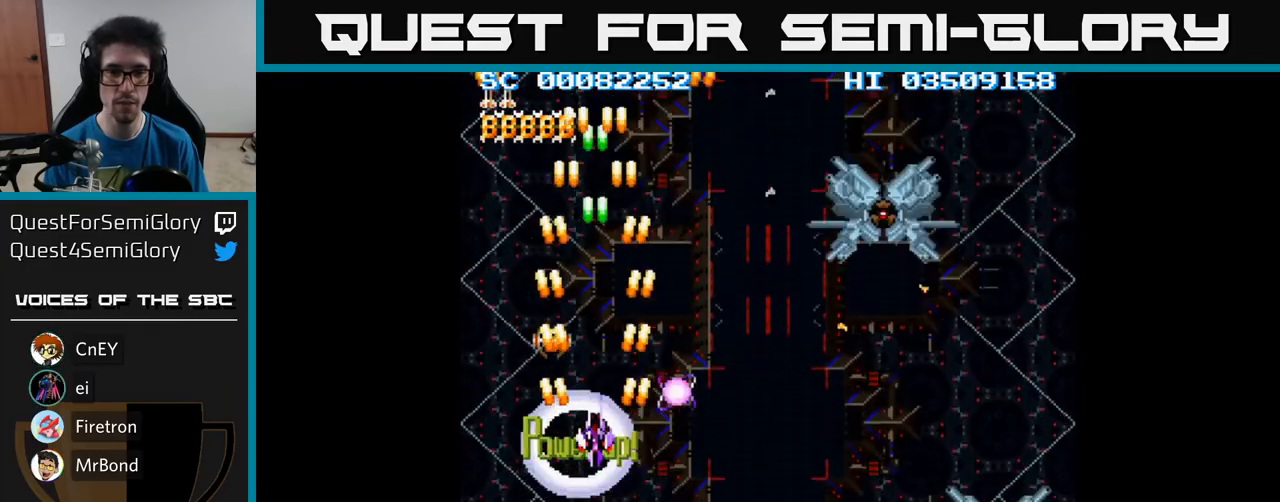
{"buttons": ["A", "DPAD_DOWN", "DPAD_RIGHT"], "events": [[167, "DPAD_DOWN", "down"], [217, "DPAD_RIGHT", "down"]]}
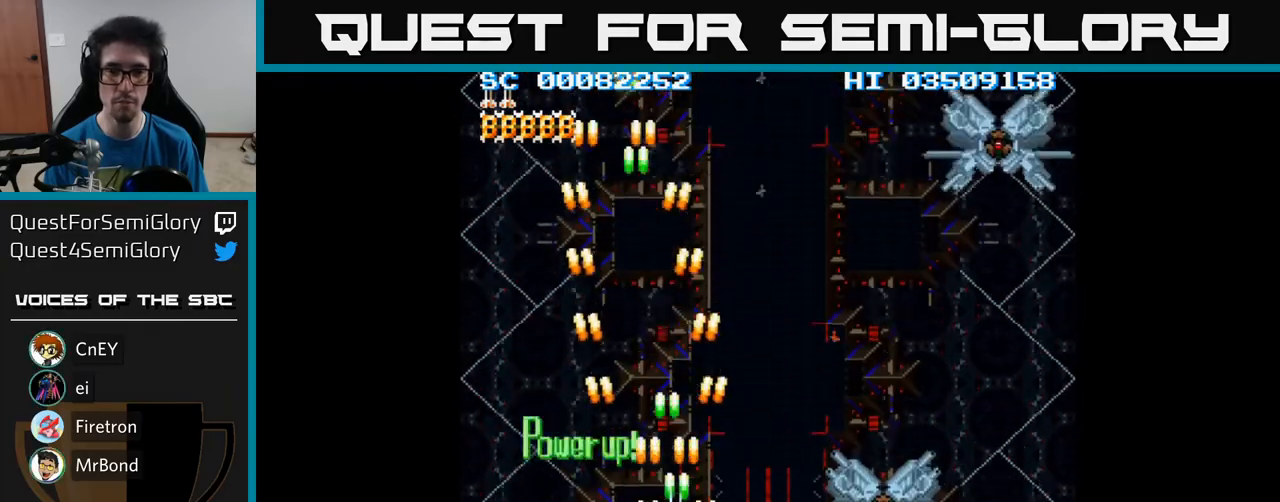
{"buttons": ["A"], "events": [[333, "DPAD_RIGHT", "up"], [350, "DPAD_DOWN", "up"]]}
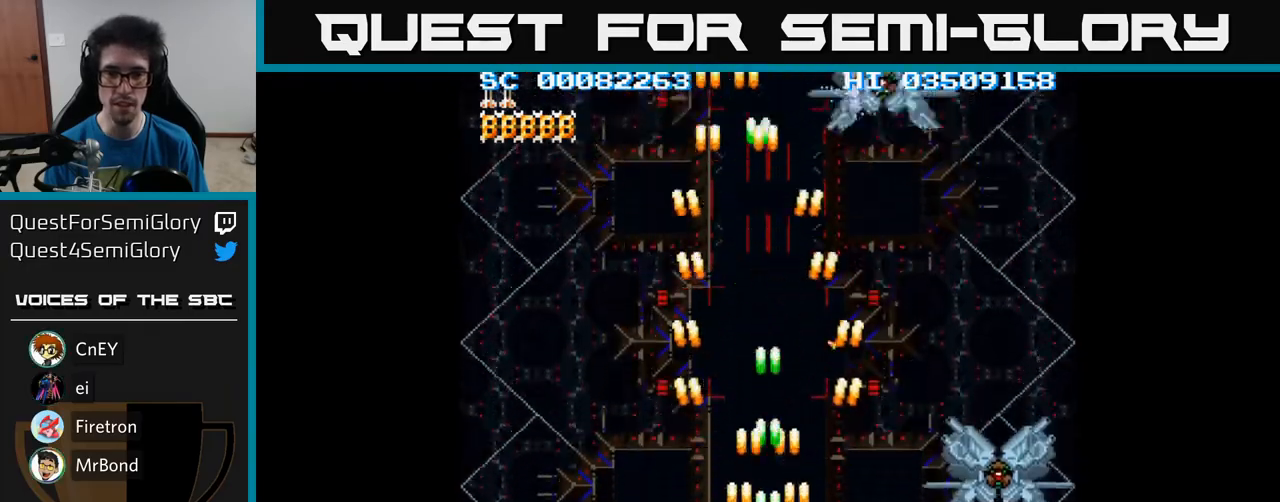
{"buttons": ["A"], "events": [[33, "DPAD_RIGHT", "down"], [83, "DPAD_RIGHT", "up"]]}
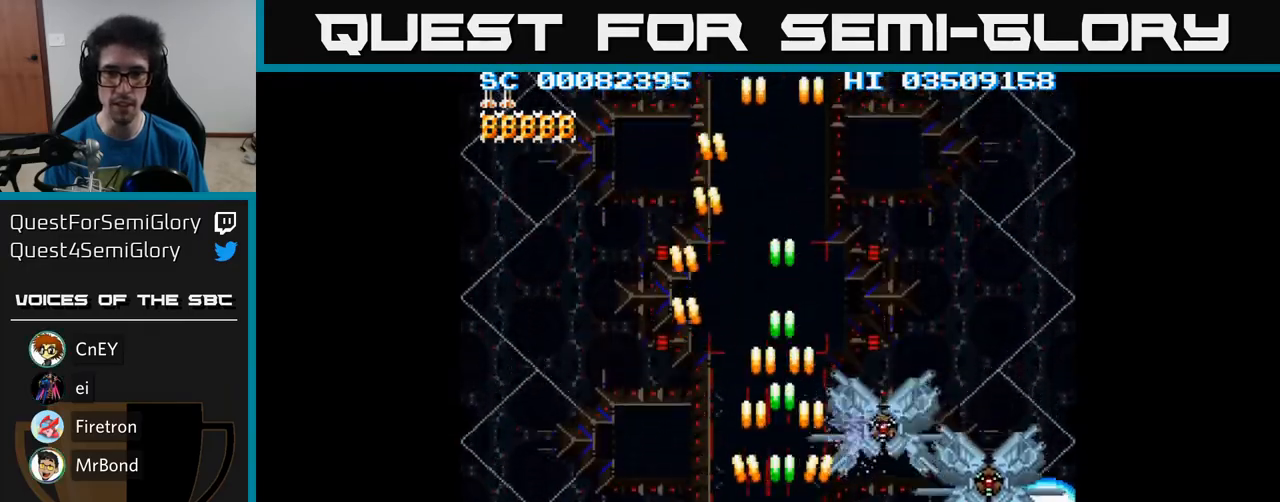
{"buttons": ["A"], "events": [[50, "DPAD_RIGHT", "down"], [83, "DPAD_RIGHT", "up"]]}
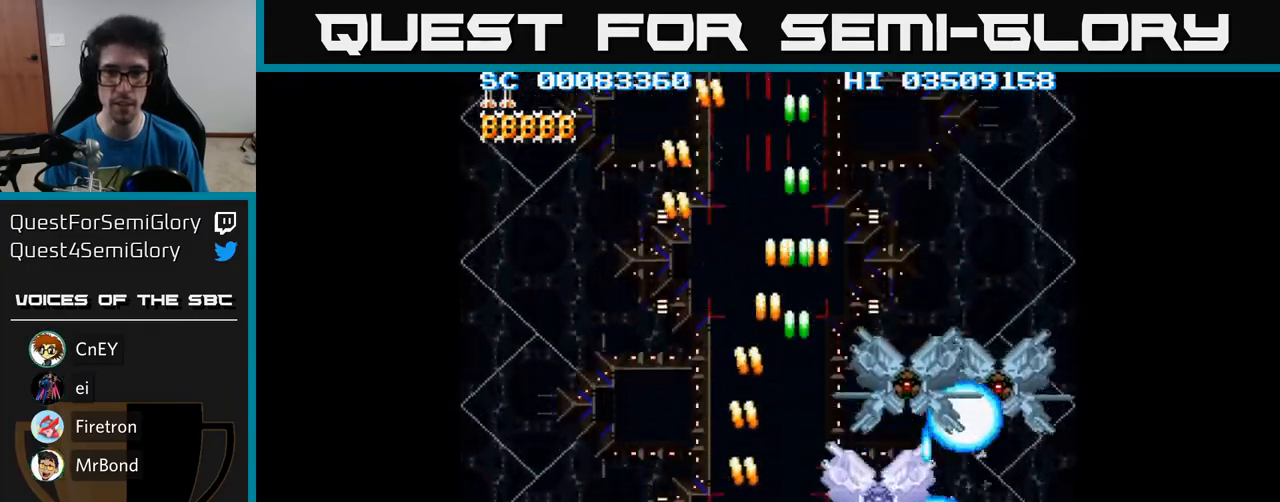
{"buttons": ["A"], "events": []}
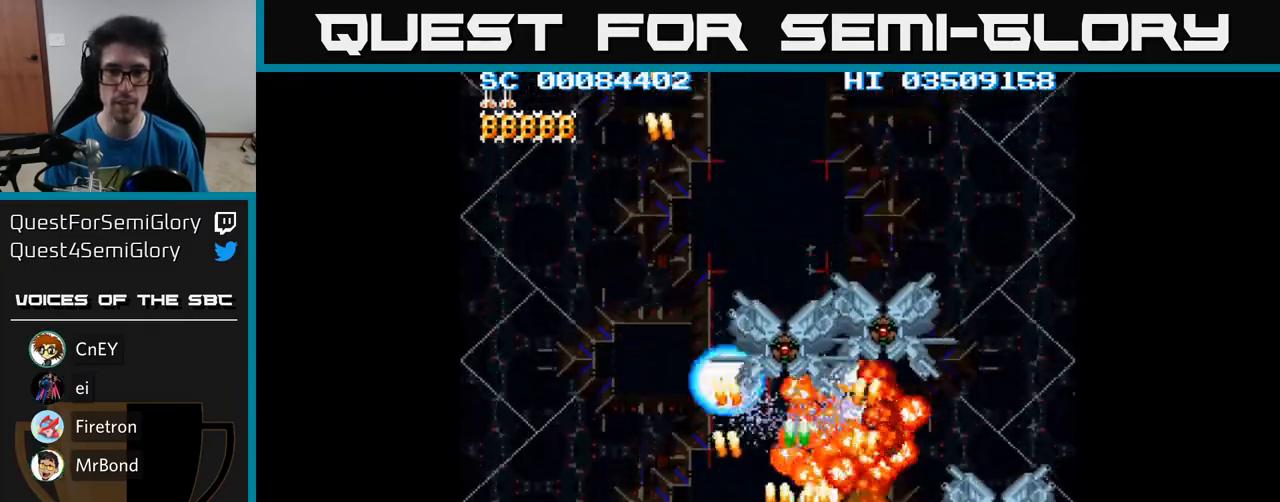
{"buttons": ["A"], "events": []}
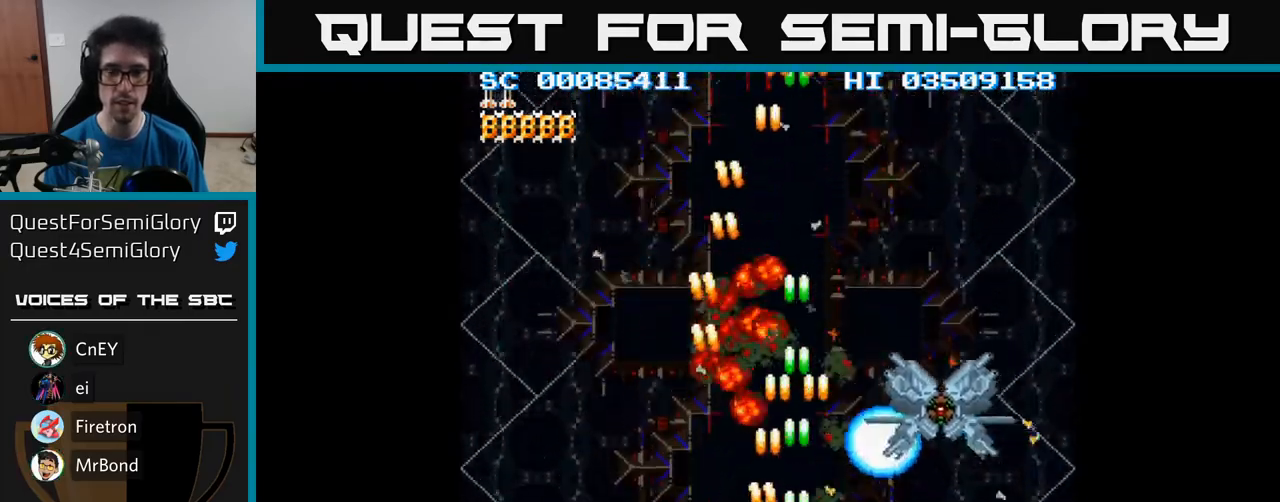
{"buttons": ["A"], "events": []}
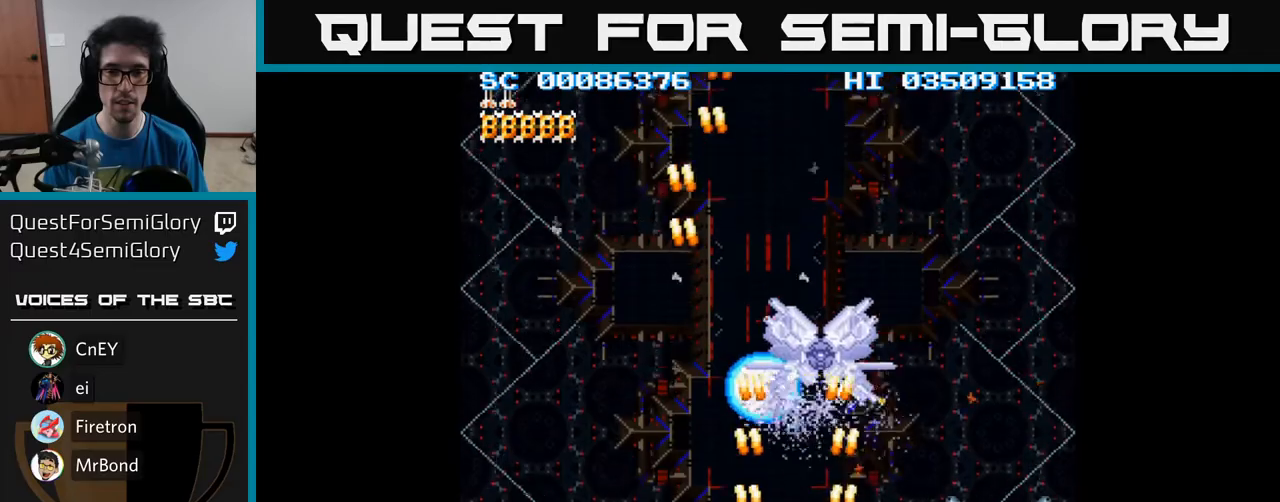
{"buttons": ["A"], "events": []}
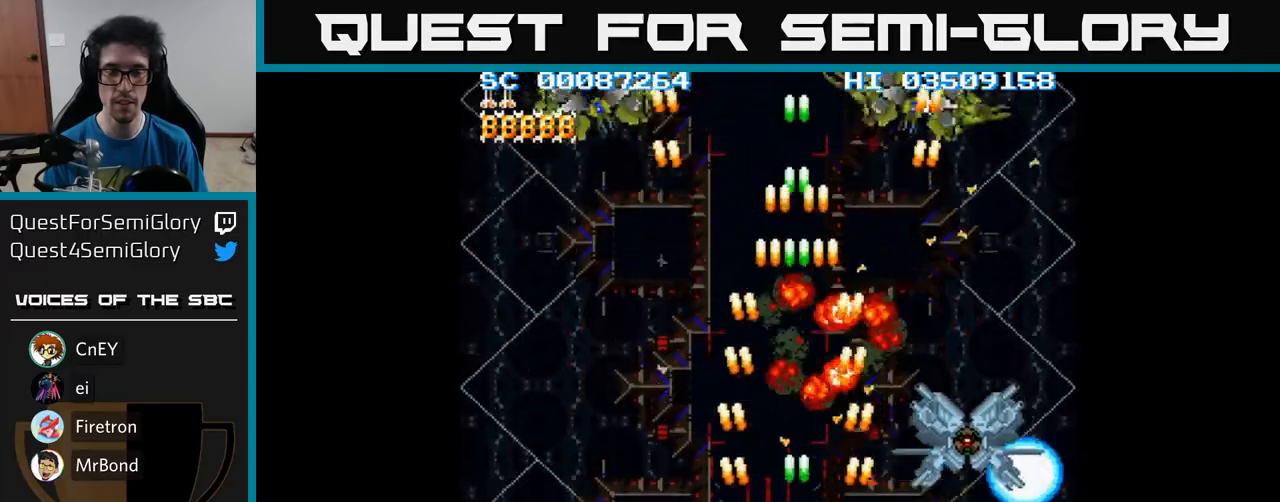
{"buttons": ["A", "DPAD_UP"], "events": [[350, "DPAD_UP", "down"]]}
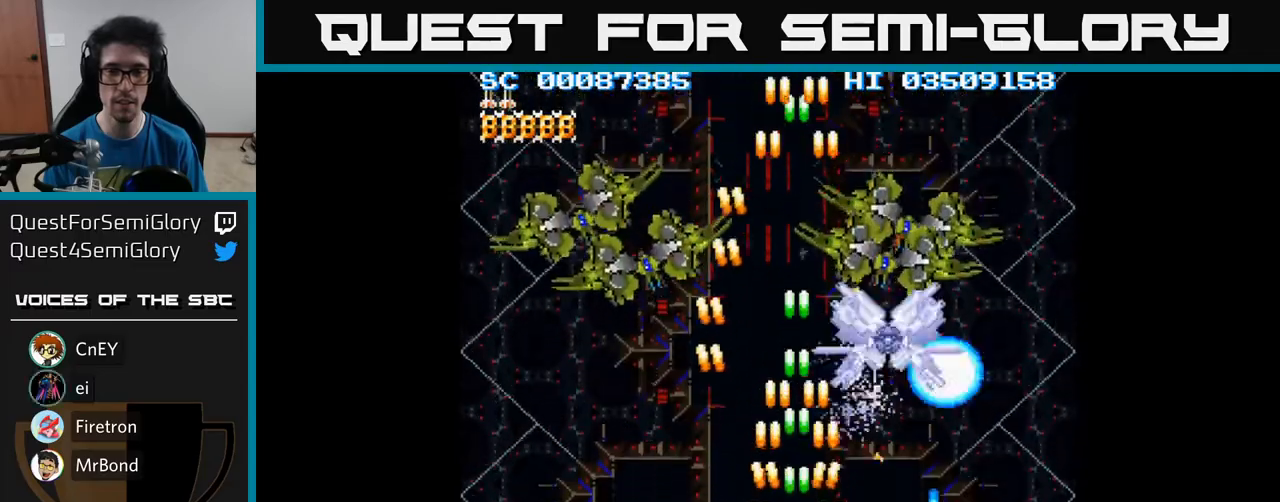
{"buttons": ["A", "DPAD_DOWN", "DPAD_LEFT"], "events": [[83, "DPAD_RIGHT", "down"], [217, "DPAD_UP", "up"], [350, "DPAD_DOWN", "down"], [350, "DPAD_RIGHT", "up"], [400, "DPAD_LEFT", "down"]]}
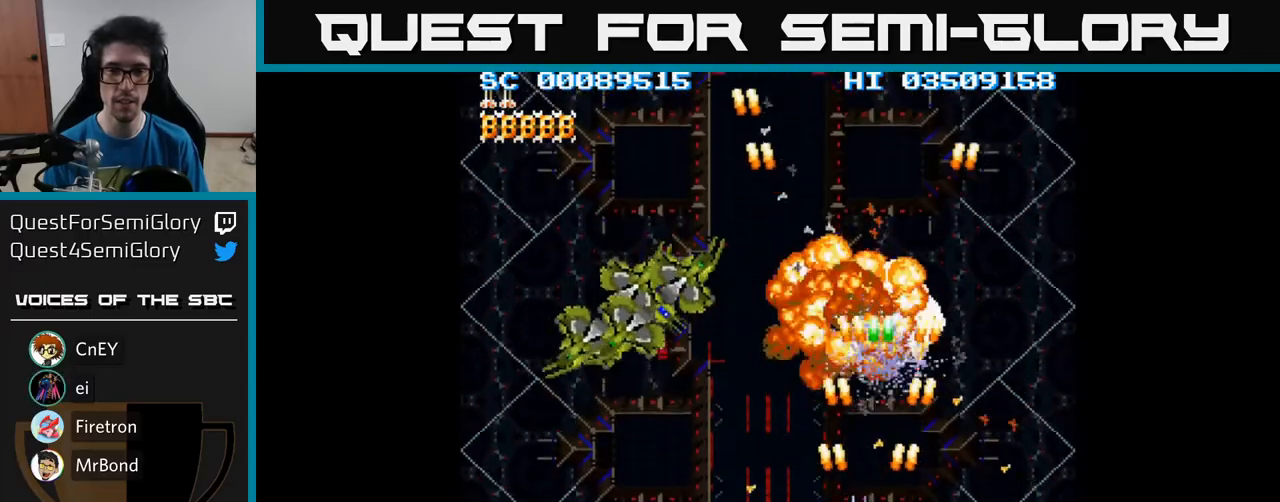
{"buttons": ["A", "DPAD_LEFT"], "events": [[50, "DPAD_DOWN", "up"]]}
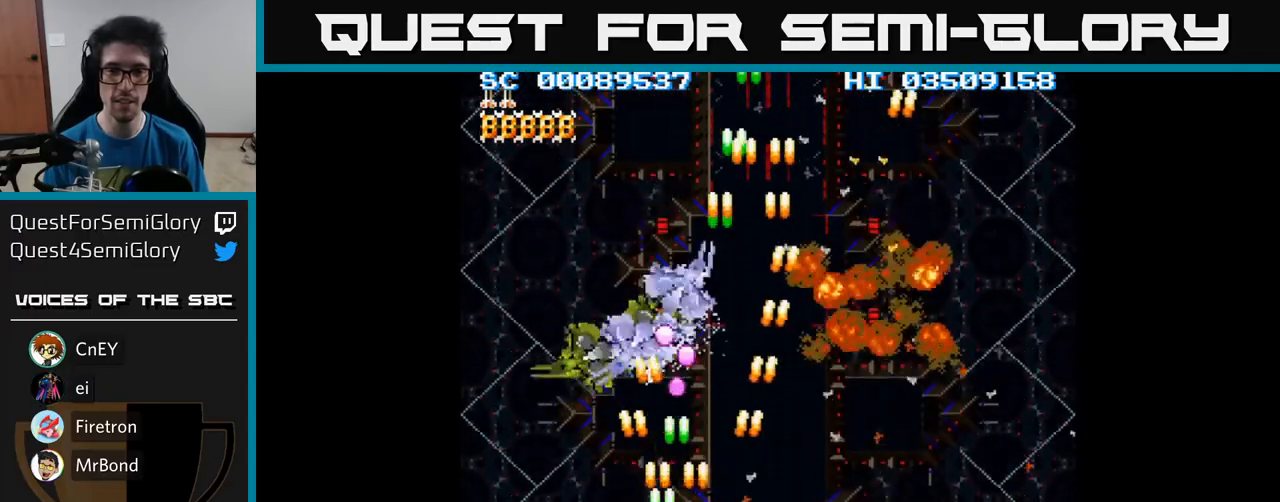
{"buttons": ["A", "DPAD_LEFT"], "events": [[67, "DPAD_UP", "down"], [233, "DPAD_LEFT", "up"], [233, "DPAD_UP", "up"], [267, "DPAD_DOWN", "down"], [433, "DPAD_LEFT", "down"], [500, "DPAD_DOWN", "up"]]}